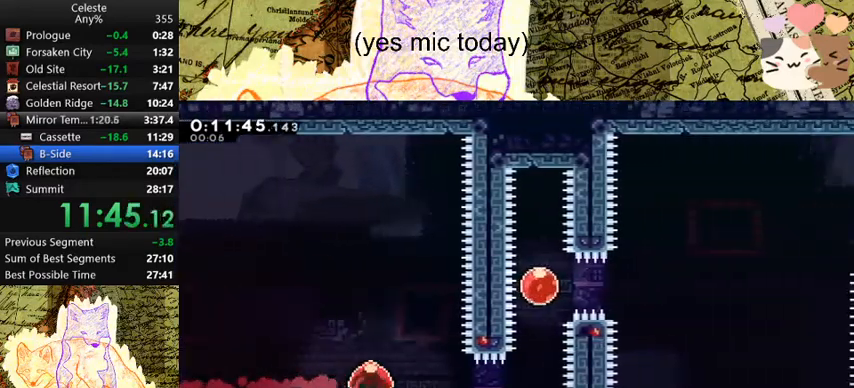
Gameplay with keyboard; each line is a JSON object with the keys held at the frame after it. "events" lists presses ("down") and releases ("up") of "a", "d", "dash", "demo", "grab", "jump", "map", "menu", "s", "space" and "w" between this image and that frame as [ms after this image, input, new state], when the widget could be followed in between. No other keys are recorded. Mouse input is not recorded. Key names are as the overlay labels them; some are game actions (e.g. jump) rather than physical keys.
{"keys": ["d", "dash"], "events": [[333, "dash", "down"], [467, "d", "down"], [467, "dash", "up"], [500, "dash", "down"], [500, "w", "up"]]}
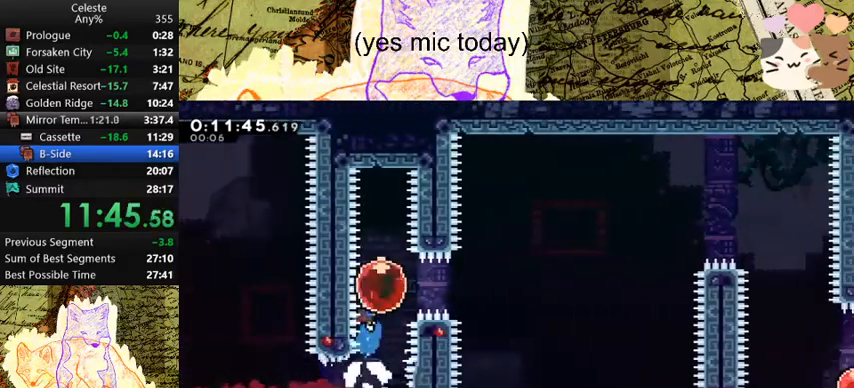
{"keys": ["d"], "events": [[200, "dash", "up"]]}
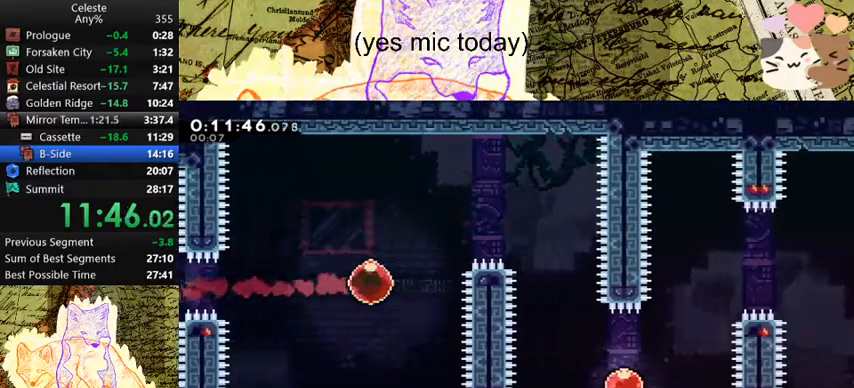
{"keys": ["d"], "events": [[33, "dash", "down"], [33, "w", "down"], [167, "w", "up"], [200, "dash", "up"]]}
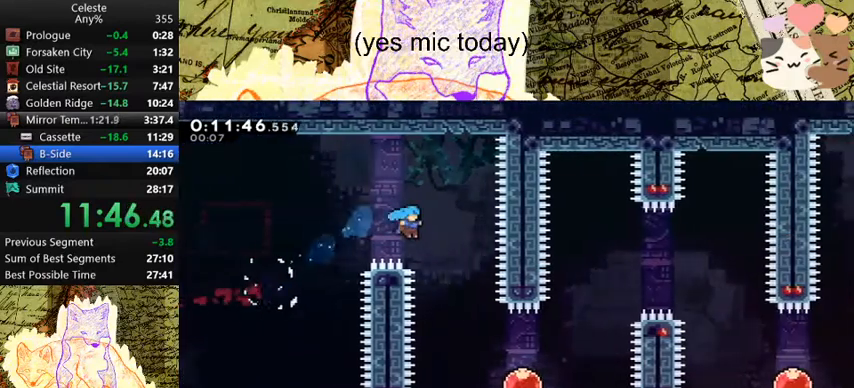
{"keys": ["d", "dash", "w"], "events": [[133, "s", "down"], [333, "s", "up"], [467, "dash", "down"], [467, "w", "down"]]}
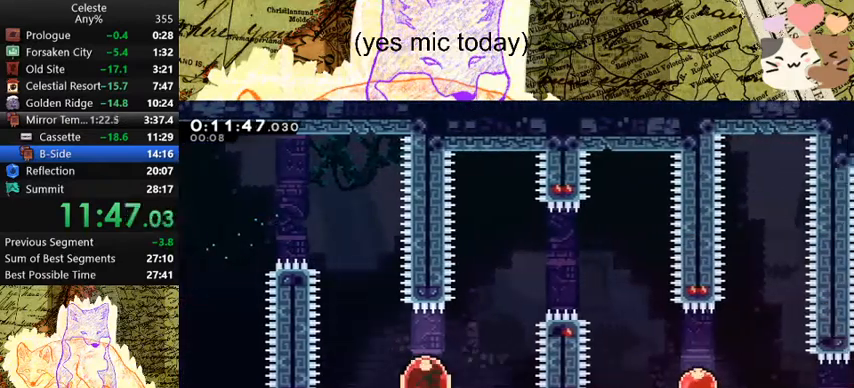
{"keys": ["d", "dash", "s"], "events": [[167, "dash", "up"], [200, "w", "up"], [400, "s", "down"], [433, "dash", "down"]]}
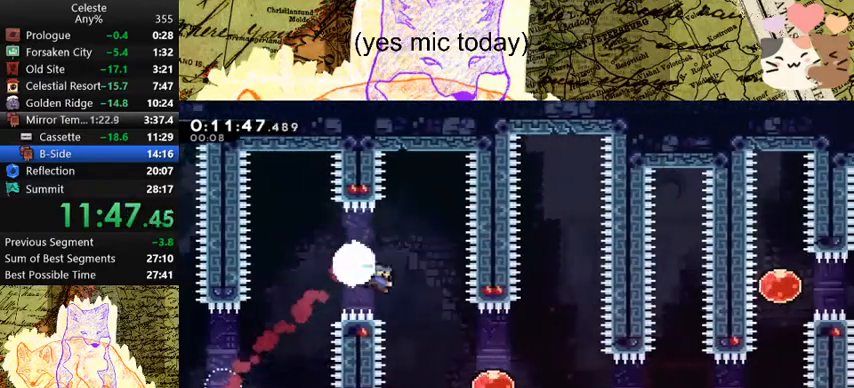
{"keys": ["w"], "events": [[133, "dash", "up"], [133, "s", "up"], [267, "dash", "down"], [467, "dash", "up"], [467, "w", "down"], [500, "d", "up"]]}
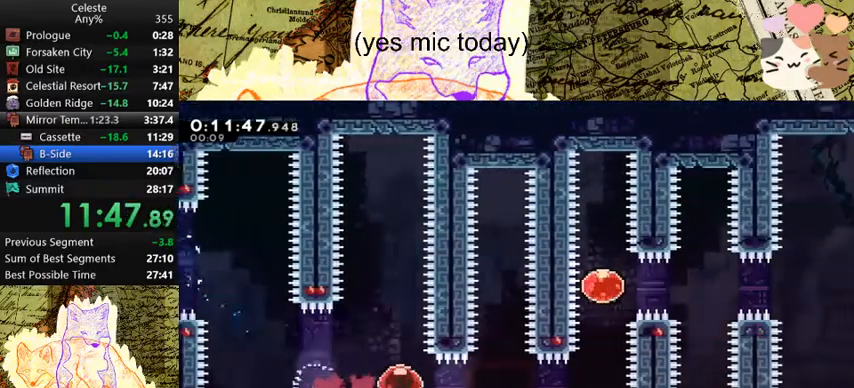
{"keys": ["dash", "w"], "events": [[433, "dash", "down"]]}
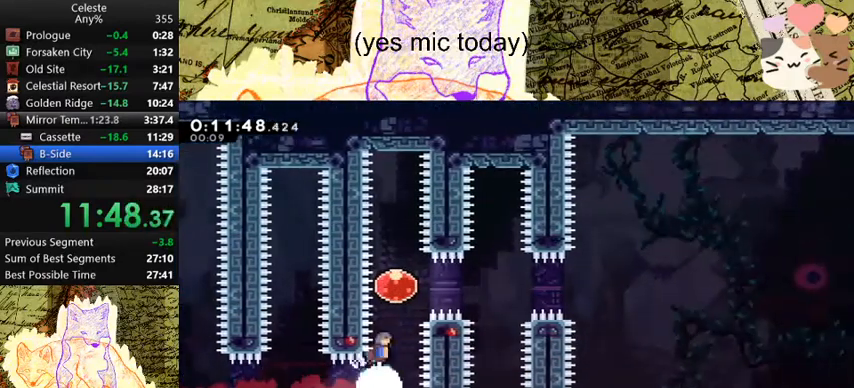
{"keys": ["d"], "events": [[33, "d", "down"], [33, "w", "up"], [67, "dash", "up"], [100, "dash", "down"], [267, "dash", "up"]]}
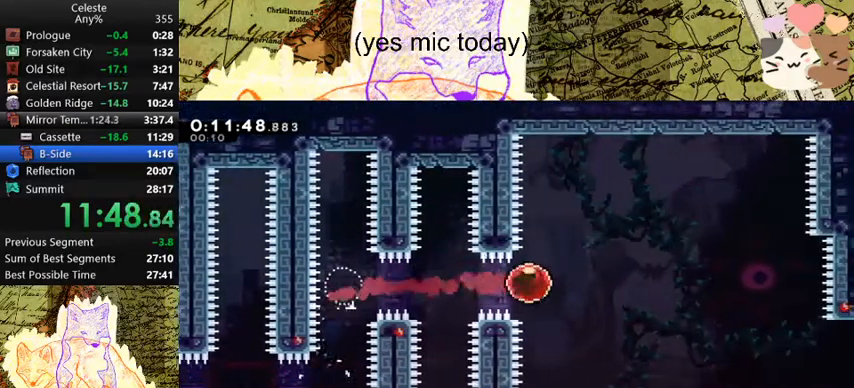
{"keys": ["d", "s"], "events": [[267, "s", "down"], [333, "dash", "down"], [467, "dash", "up"]]}
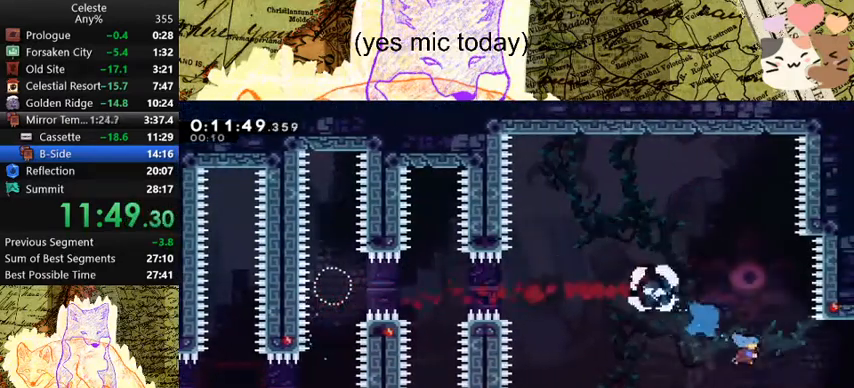
{"keys": ["d", "s", "space"], "events": [[167, "dash", "down"], [233, "space", "down"], [300, "dash", "up"]]}
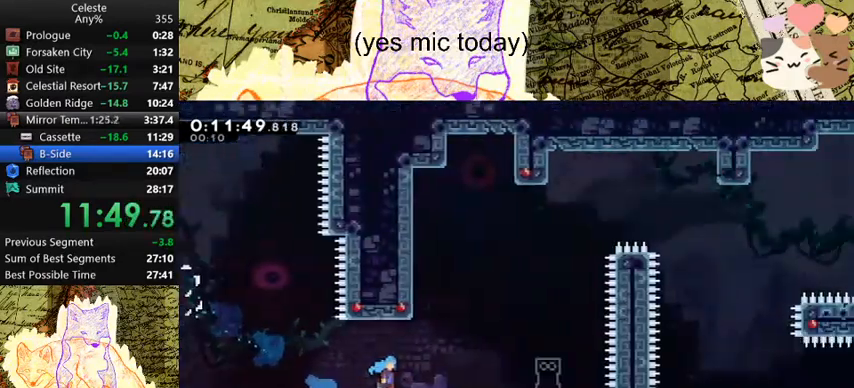
{"keys": ["d", "s", "space"], "events": []}
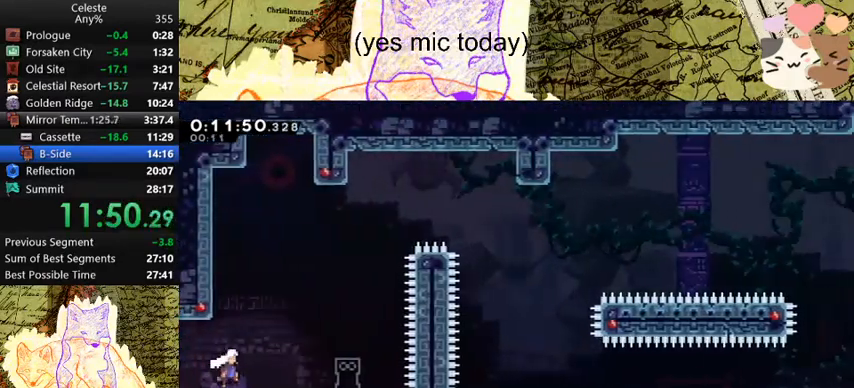
{"keys": ["d", "space"], "events": [[200, "d", "up"], [233, "dash", "down"], [267, "space", "up"], [433, "d", "down"], [433, "dash", "up"], [433, "space", "down"], [467, "s", "up"]]}
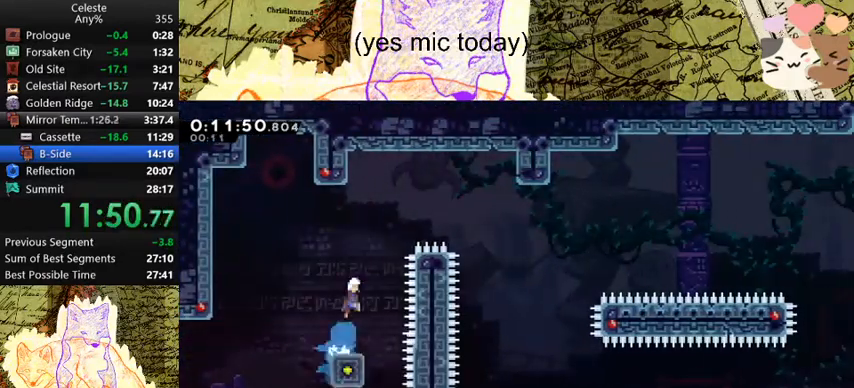
{"keys": ["d"], "events": [[333, "space", "up"]]}
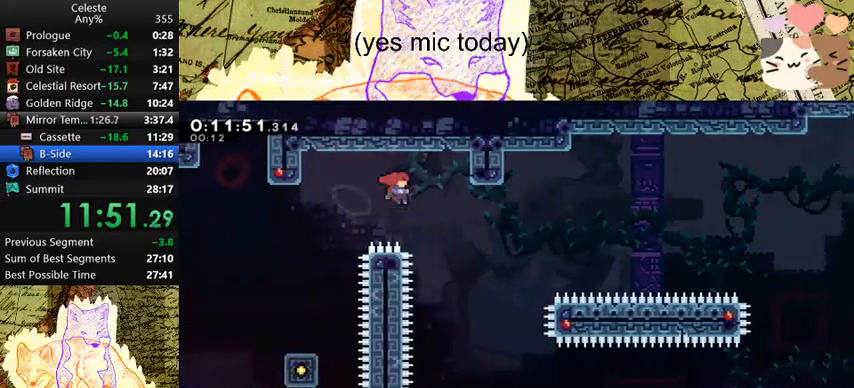
{"keys": ["d"], "events": []}
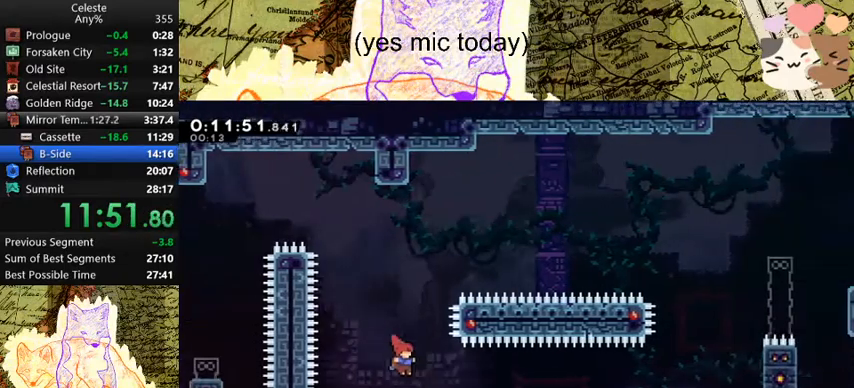
{"keys": ["d", "grab", "space"], "events": [[167, "a", "down"], [167, "grab", "down"], [200, "d", "up"], [200, "dash", "down"], [367, "a", "up"], [367, "d", "down"], [367, "space", "down"], [400, "dash", "up"]]}
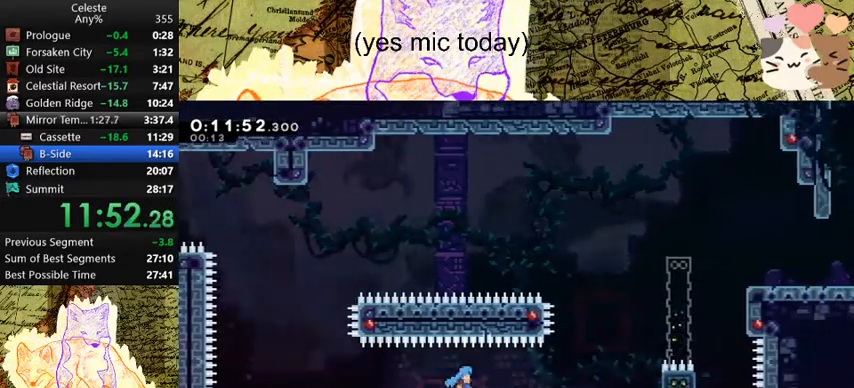
{"keys": ["d", "grab", "jump", "space"], "events": [[233, "space", "up"], [333, "space", "down"], [433, "jump", "down"]]}
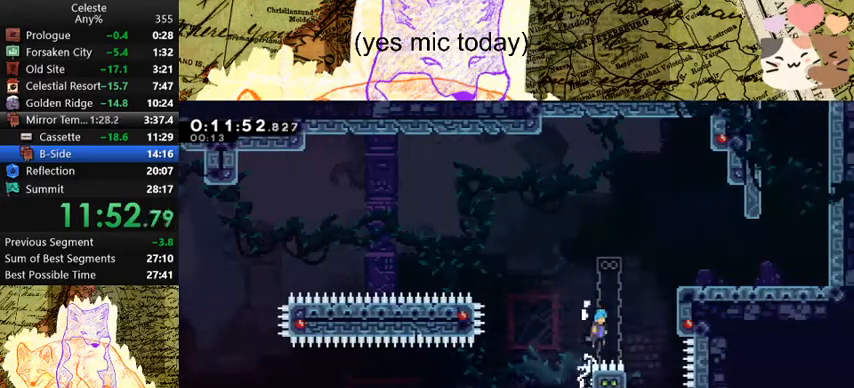
{"keys": ["d", "grab", "jump", "space"], "events": [[200, "space", "up"], [367, "space", "down"], [400, "jump", "up"], [467, "jump", "down"]]}
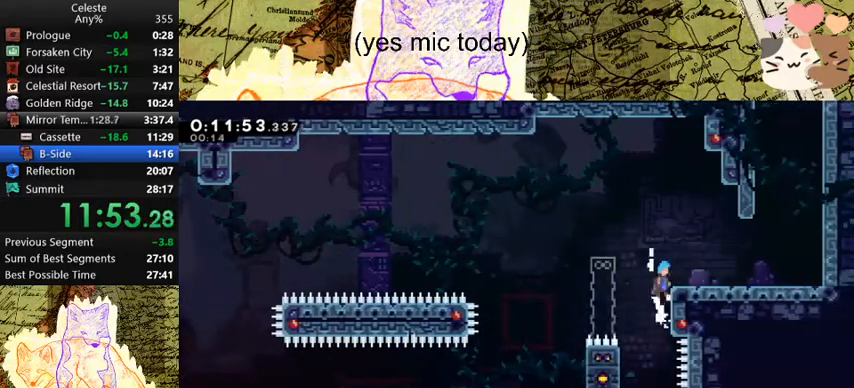
{"keys": ["d", "space"], "events": [[133, "jump", "up"], [133, "space", "up"], [200, "grab", "up"], [433, "space", "down"]]}
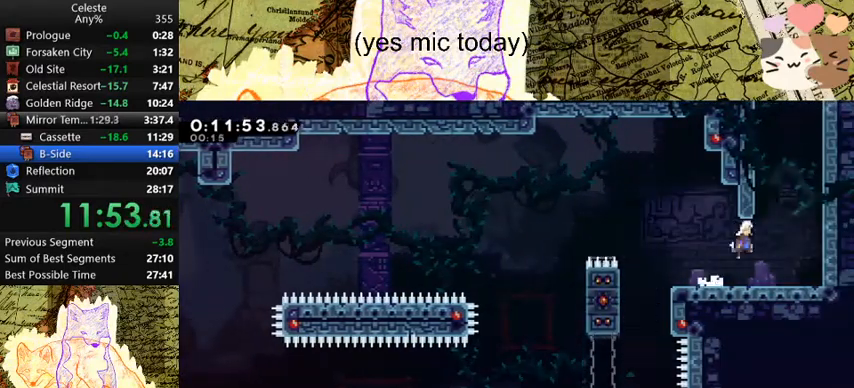
{"keys": ["d", "grab", "space"], "events": [[67, "w", "down"], [133, "d", "up"], [133, "dash", "down"], [167, "space", "up"], [267, "d", "down"], [267, "grab", "down"], [300, "dash", "up"], [300, "space", "down"], [300, "w", "up"]]}
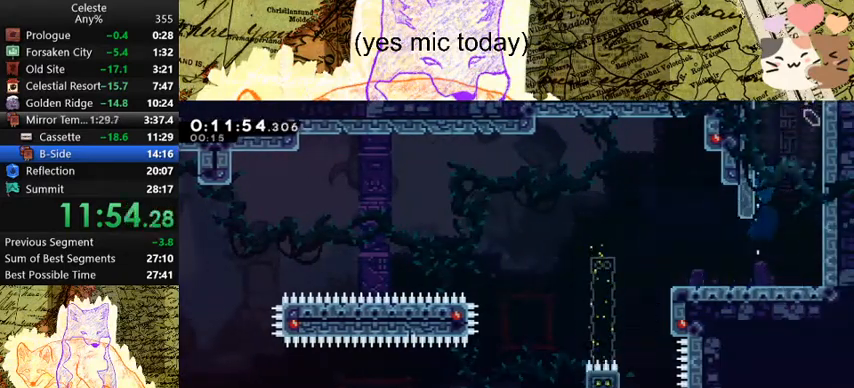
{"keys": ["d", "grab", "space"], "events": []}
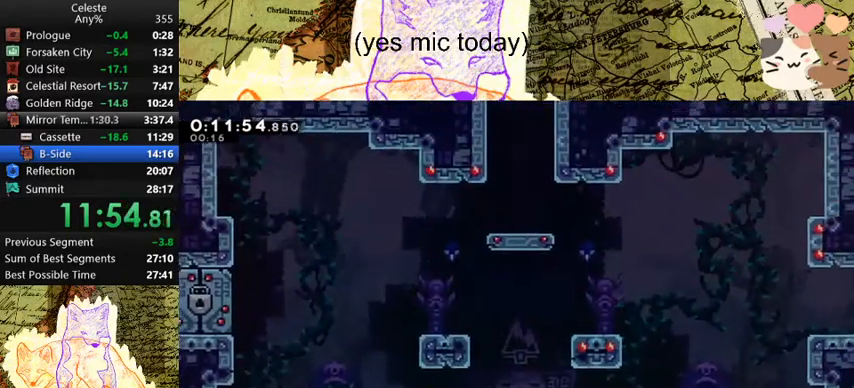
{"keys": ["d", "demo", "grab"], "events": [[333, "demo", "down"], [400, "space", "up"]]}
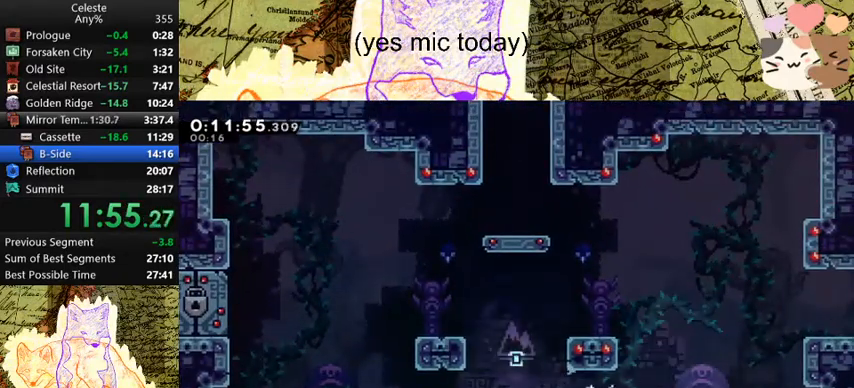
{"keys": ["d", "grab", "w"], "events": [[33, "space", "down"], [67, "demo", "up"], [167, "dash", "down"], [167, "w", "down"], [233, "space", "up"], [367, "space", "down"], [400, "dash", "up"], [467, "space", "up"]]}
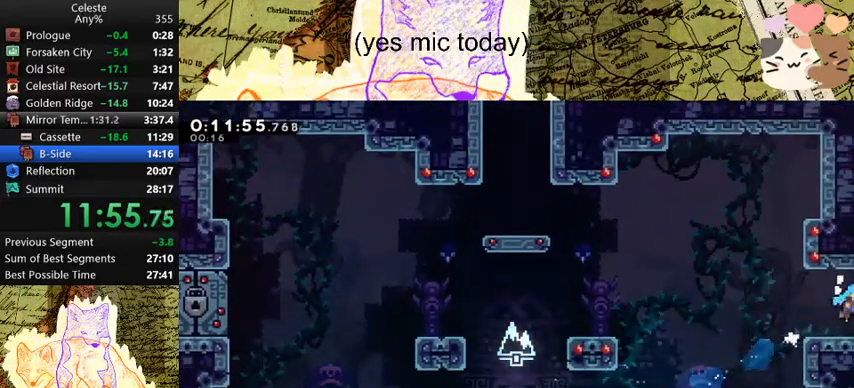
{"keys": ["d"], "events": [[67, "w", "up"], [100, "grab", "up"]]}
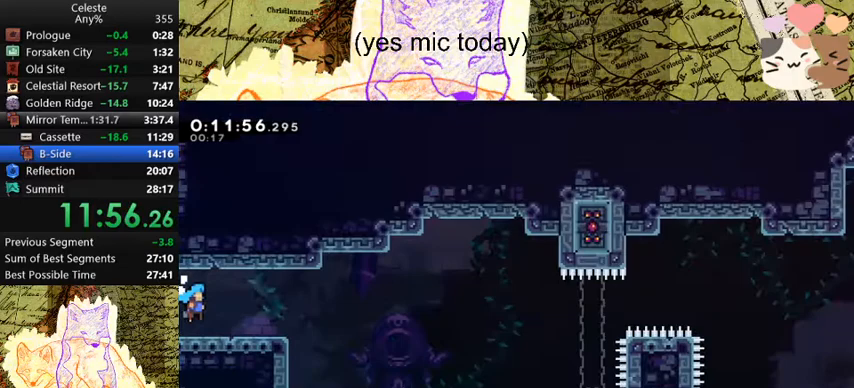
{"keys": ["d", "space"], "events": [[167, "dash", "down"], [167, "s", "down"], [400, "dash", "up"], [400, "s", "up"], [400, "space", "down"]]}
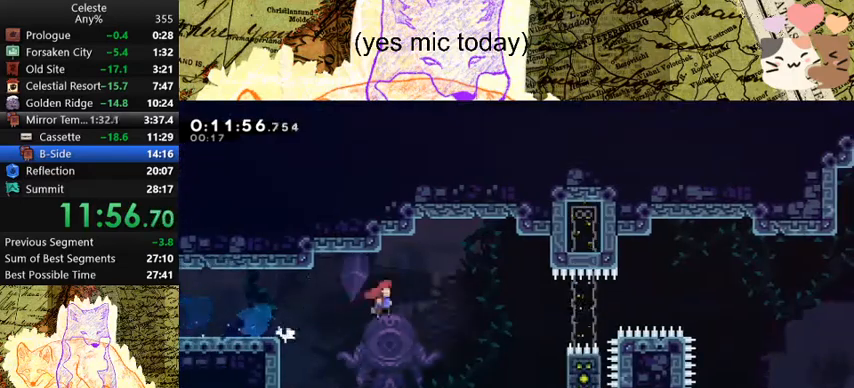
{"keys": ["space"], "events": [[100, "space", "up"], [333, "d", "up"], [367, "space", "down"]]}
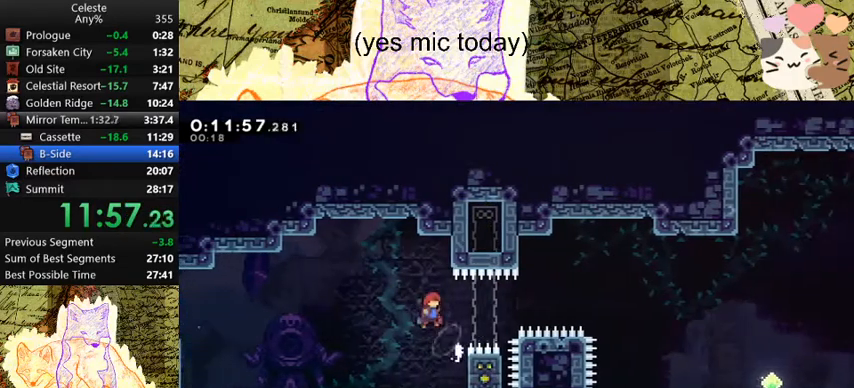
{"keys": ["a", "grab", "space"], "events": [[433, "a", "down"], [433, "grab", "down"]]}
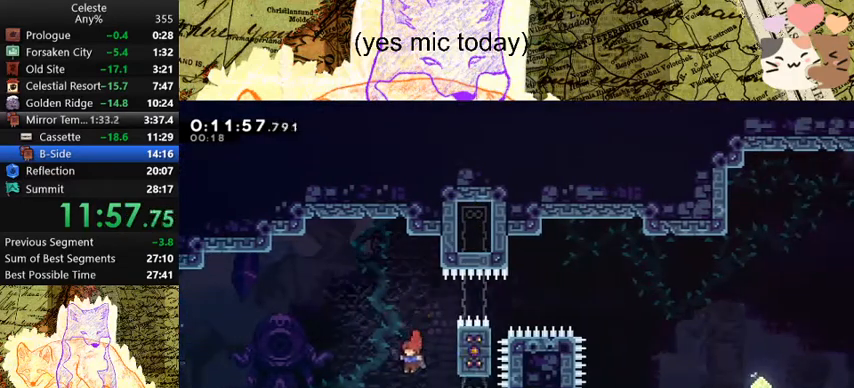
{"keys": ["grab"], "events": [[267, "a", "up"], [267, "space", "up"], [467, "w", "down"], [500, "w", "up"]]}
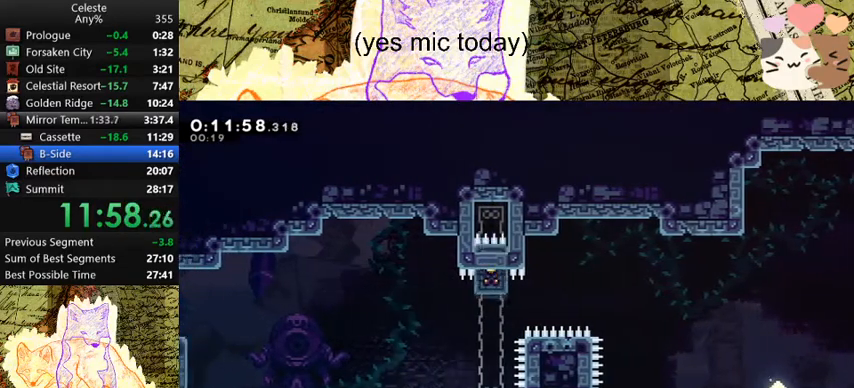
{"keys": ["d", "grab"], "events": [[200, "d", "down"]]}
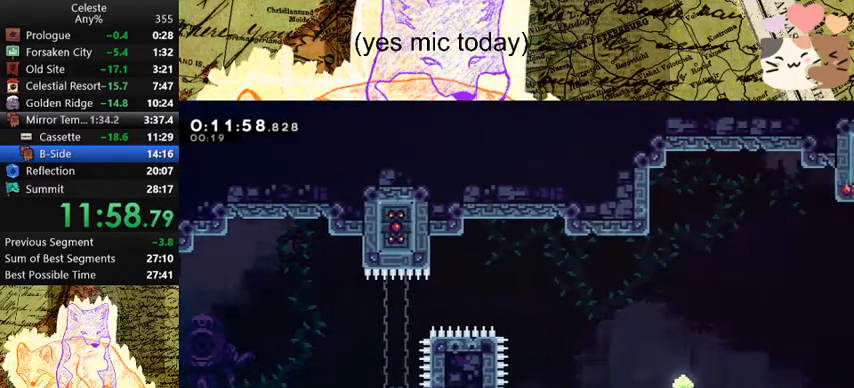
{"keys": ["d", "grab", "space", "w"], "events": [[200, "space", "down"], [500, "w", "down"]]}
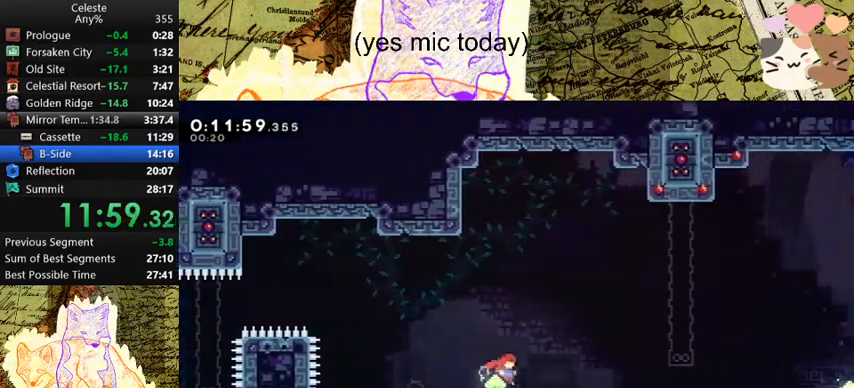
{"keys": ["d", "grab", "space"], "events": [[67, "dash", "down"], [67, "space", "up"], [167, "w", "up"], [233, "dash", "up"], [267, "dash", "down"], [467, "dash", "up"], [467, "space", "down"]]}